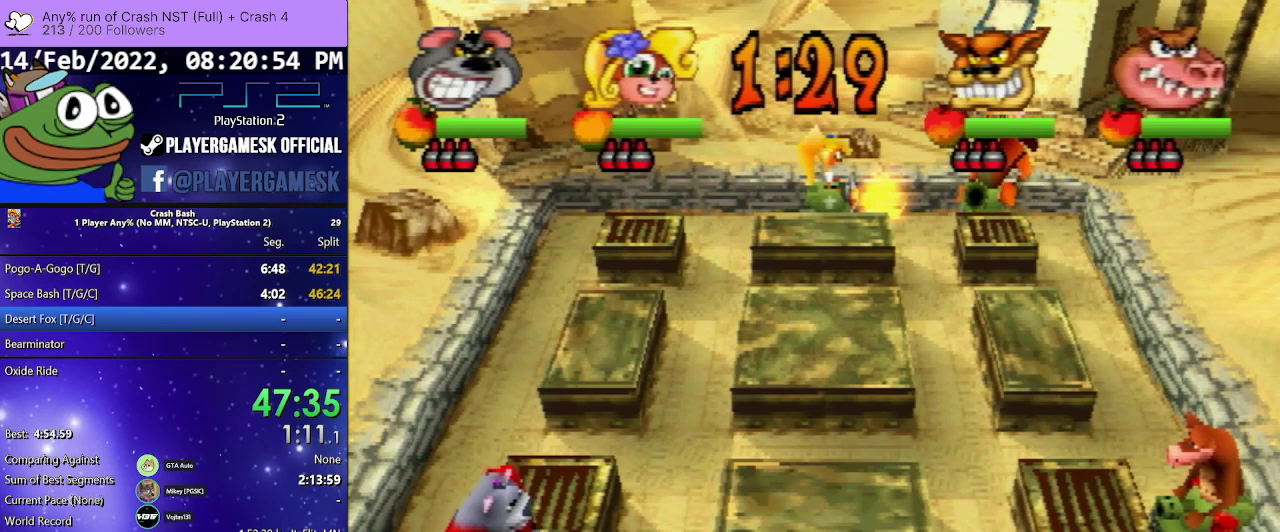
Gameplay with a controller (PlayStation layout); each line is a JSON object with the inputs held at the frame after it. "events" lists button and stick changes between this image and that frame as [ms after this image, input, new state], when the widget could be followed in between. Not read: ANALOG L3 R3 left_stick right_stick.
{"buttons": [], "events": [[400, "SQUARE", "down"], [467, "DPAD_RIGHT", "up"], [500, "SQUARE", "up"]]}
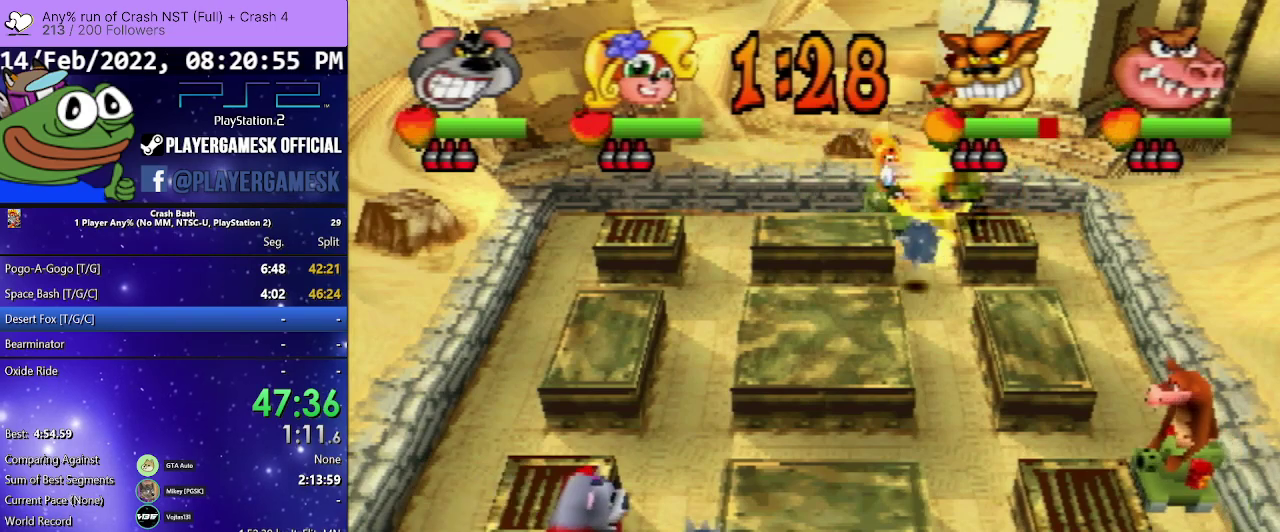
{"buttons": ["DPAD_LEFT"], "events": [[67, "DPAD_LEFT", "down"]]}
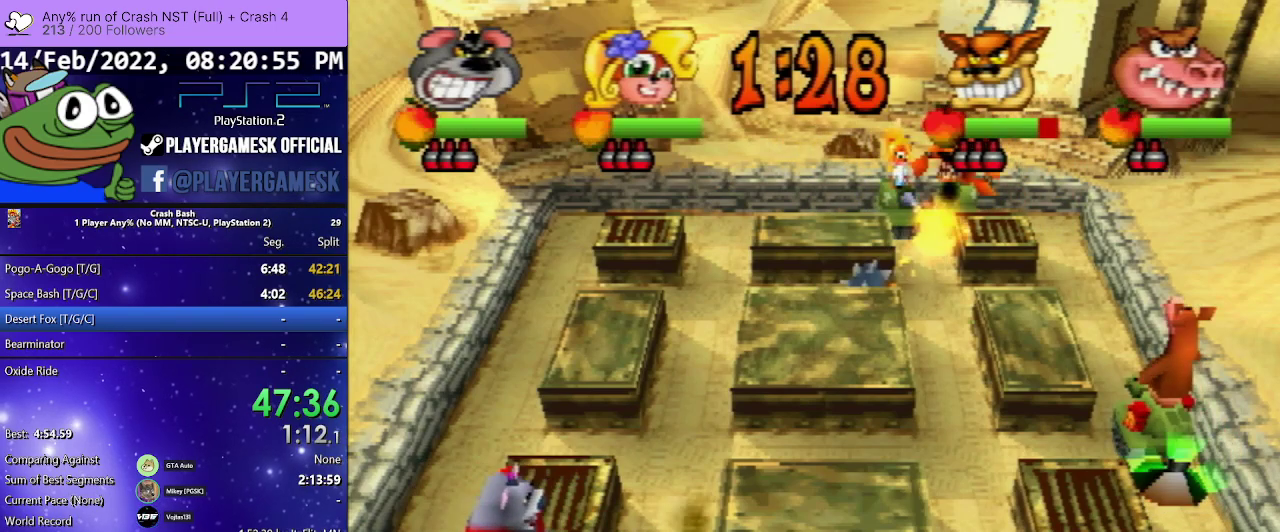
{"buttons": ["DPAD_LEFT"], "events": []}
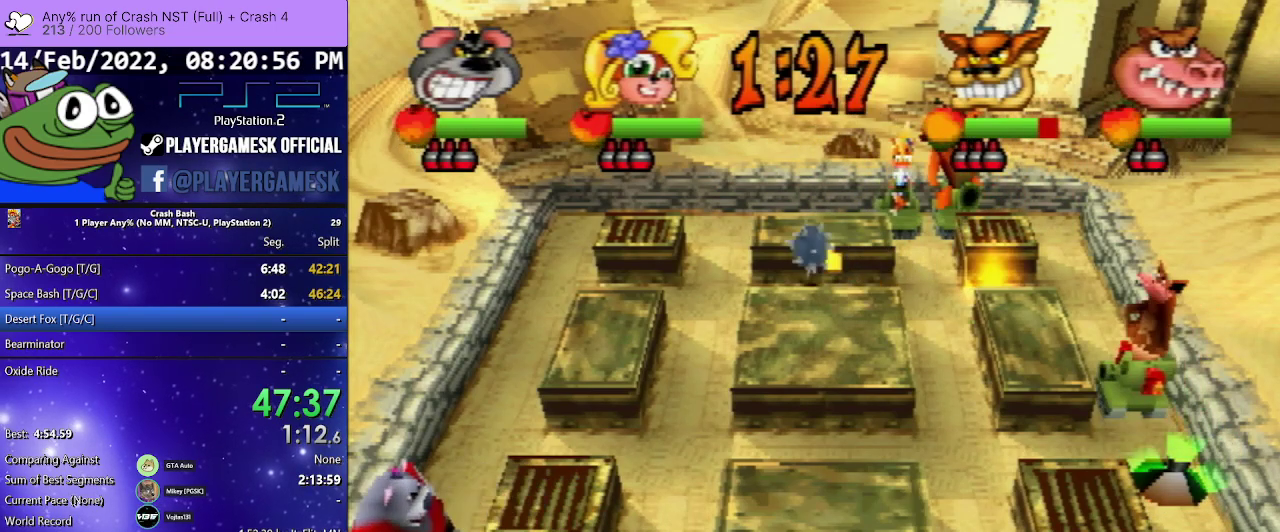
{"buttons": ["DPAD_UP"], "events": [[33, "DPAD_UP", "down"], [67, "DPAD_LEFT", "up"]]}
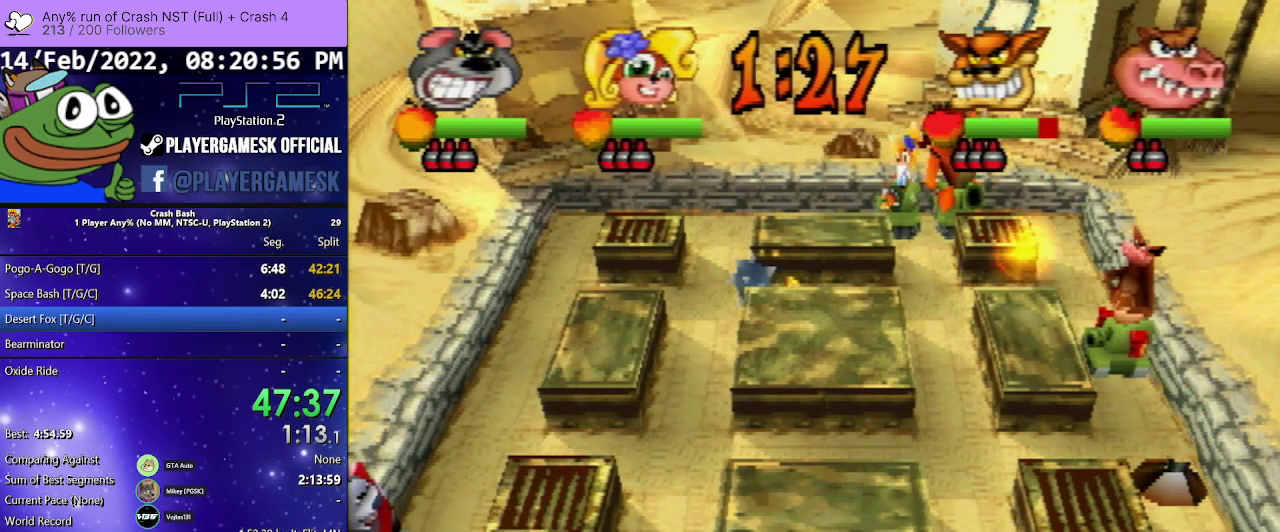
{"buttons": ["DPAD_UP"], "events": []}
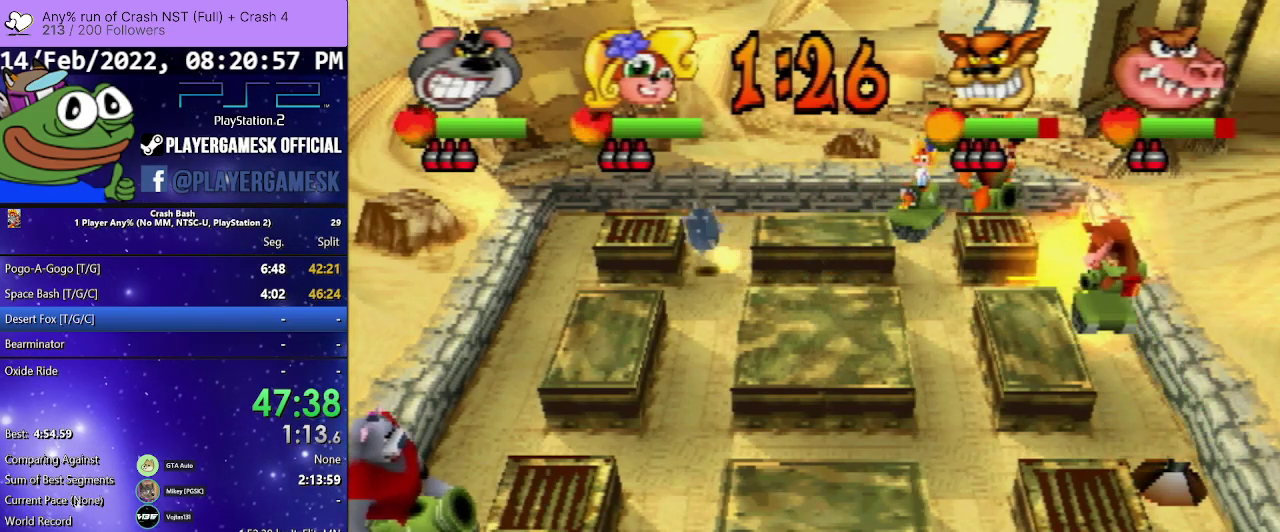
{"buttons": ["DPAD_UP", "DPAD_LEFT"], "events": [[33, "DPAD_LEFT", "down"]]}
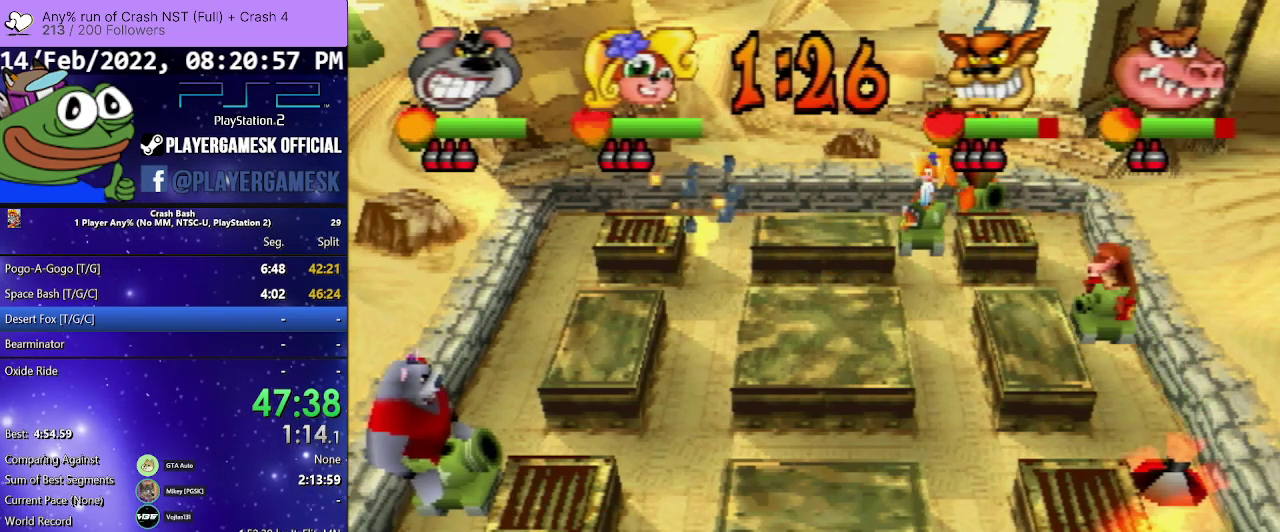
{"buttons": ["DPAD_DOWN"], "events": [[300, "DPAD_LEFT", "up"], [300, "DPAD_UP", "up"], [467, "DPAD_DOWN", "down"]]}
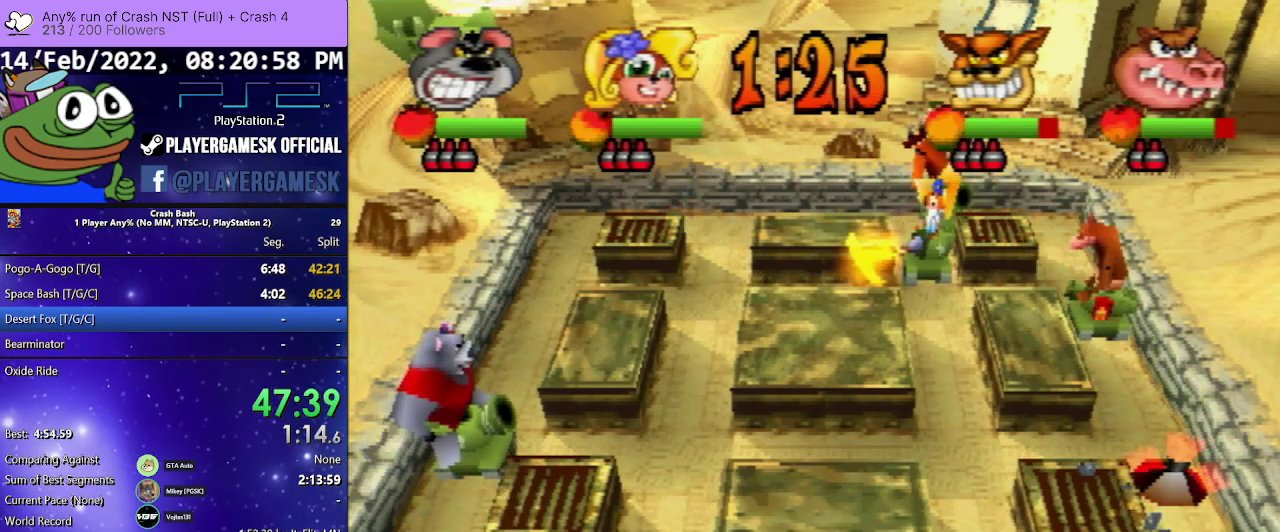
{"buttons": [], "events": [[200, "DPAD_DOWN", "up"]]}
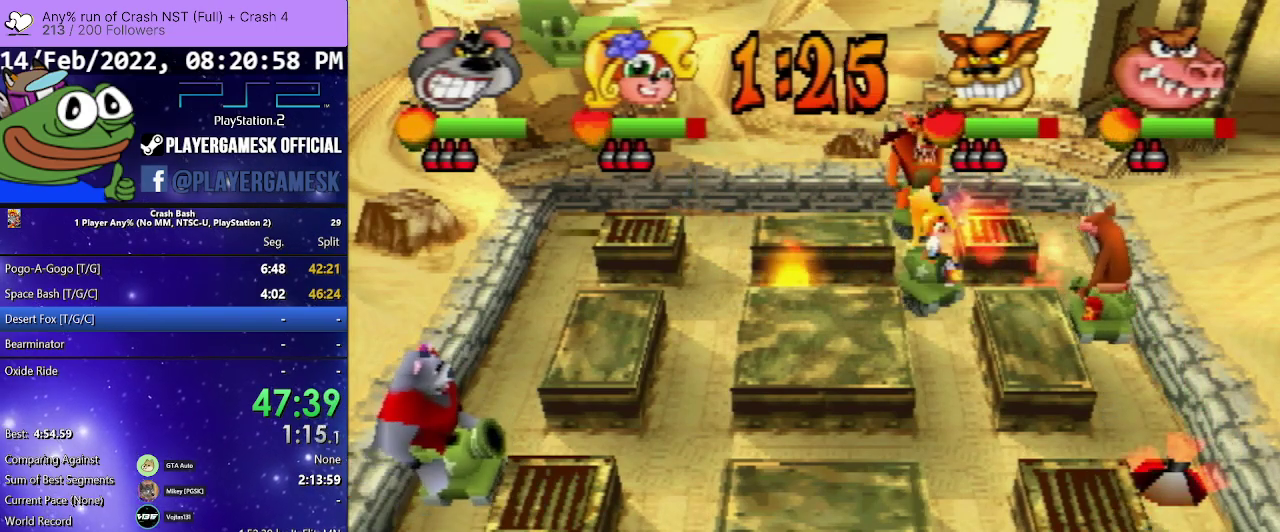
{"buttons": [], "events": [[200, "DPAD_DOWN", "down"], [500, "DPAD_DOWN", "up"]]}
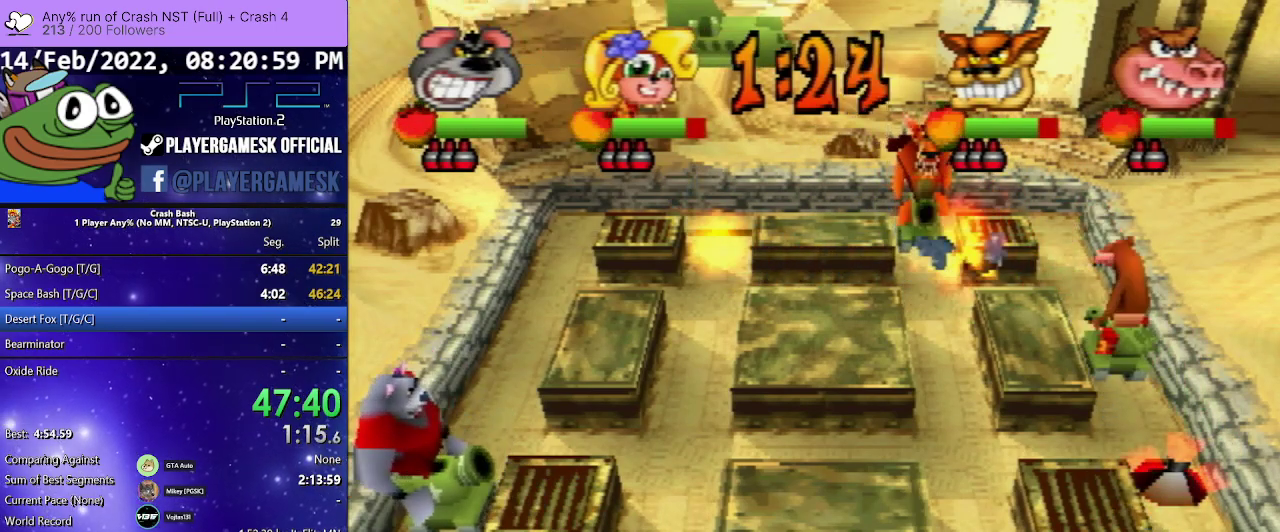
{"buttons": ["DPAD_UP"], "events": [[467, "DPAD_UP", "down"]]}
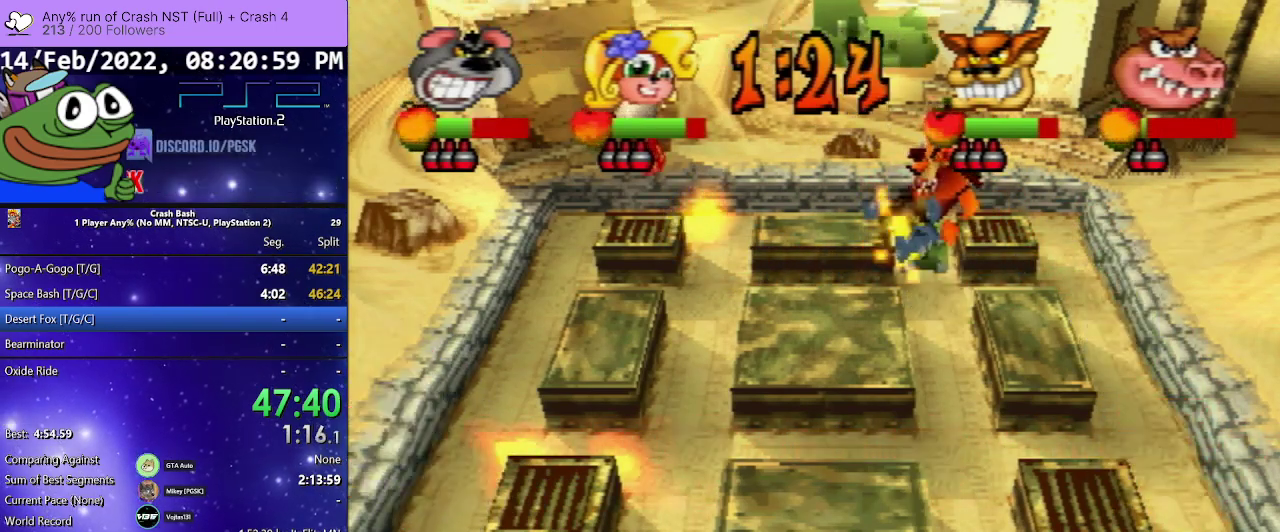
{"buttons": [], "events": [[167, "DPAD_DOWN", "down"], [167, "DPAD_UP", "up"], [400, "DPAD_DOWN", "up"]]}
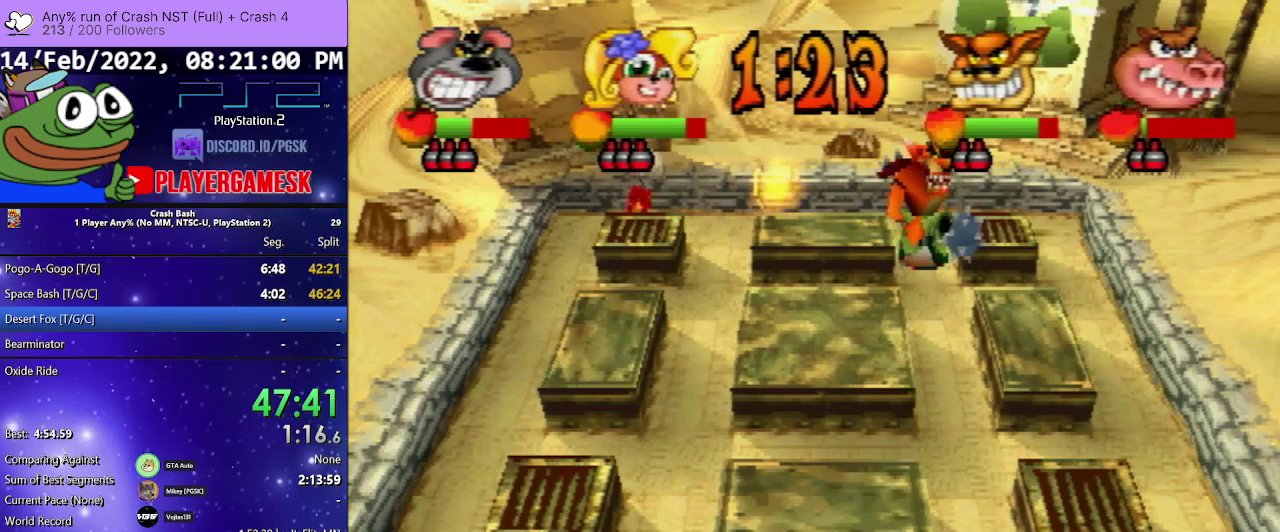
{"buttons": ["DPAD_UP"], "events": [[67, "DPAD_DOWN", "down"], [300, "DPAD_DOWN", "up"], [333, "DPAD_UP", "down"]]}
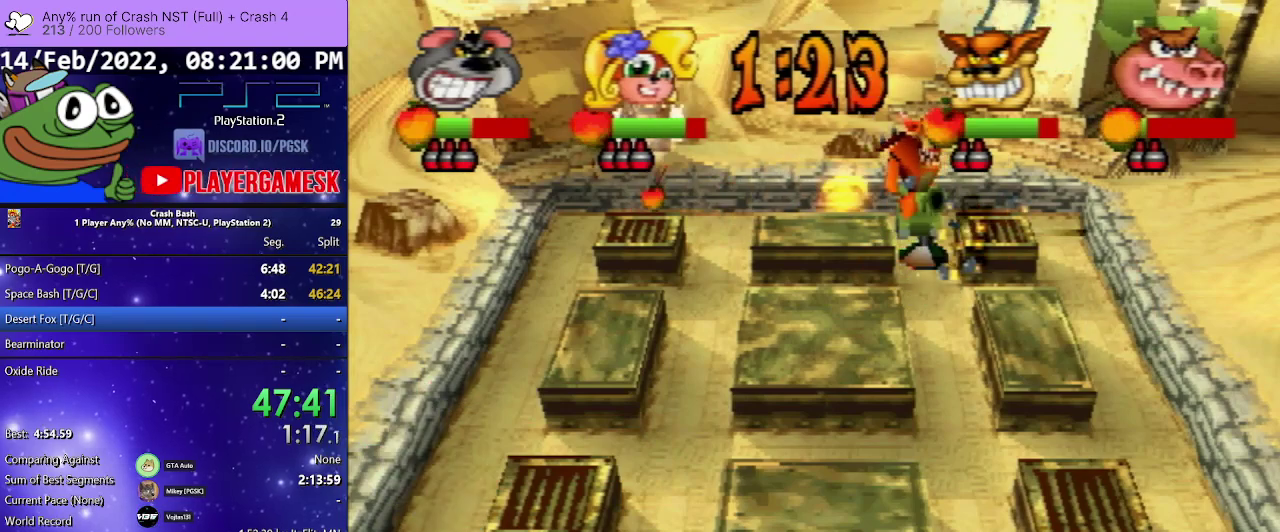
{"buttons": ["DPAD_UP"], "events": []}
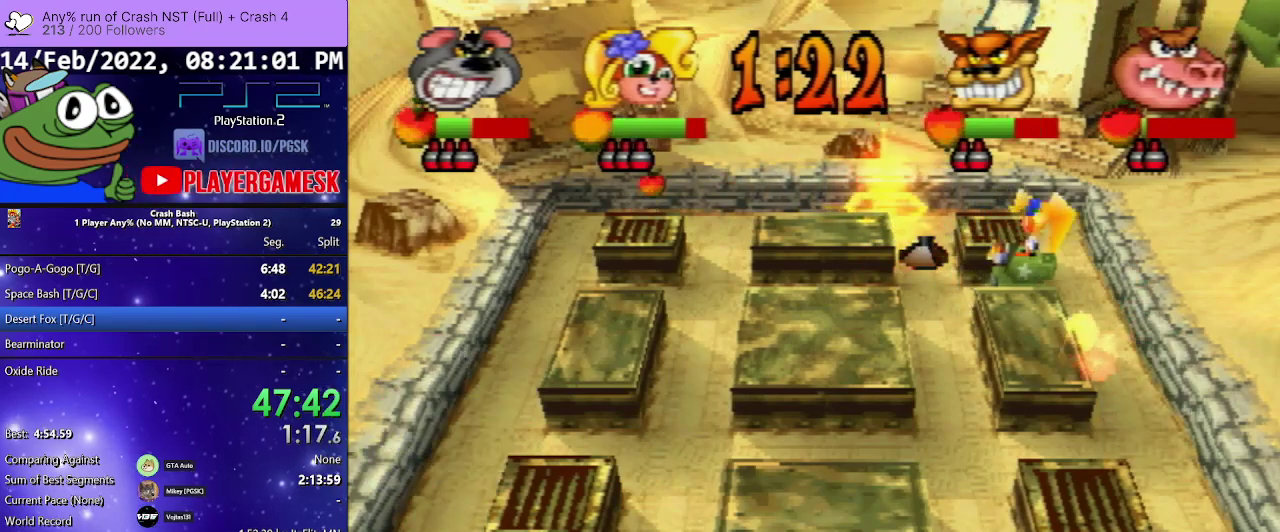
{"buttons": ["DPAD_UP"], "events": []}
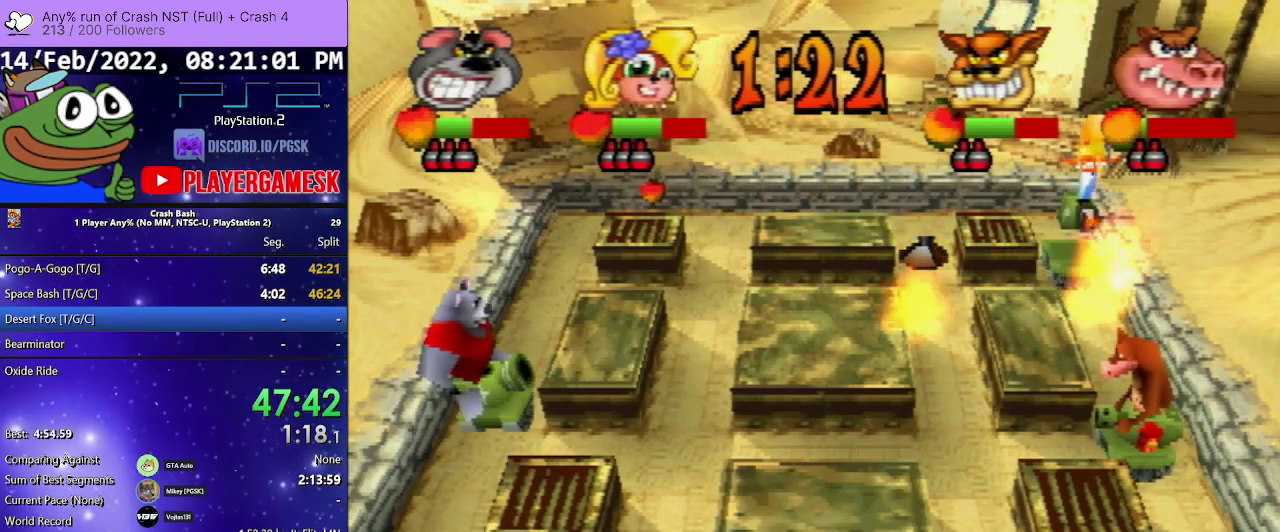
{"buttons": ["DPAD_UP"], "events": []}
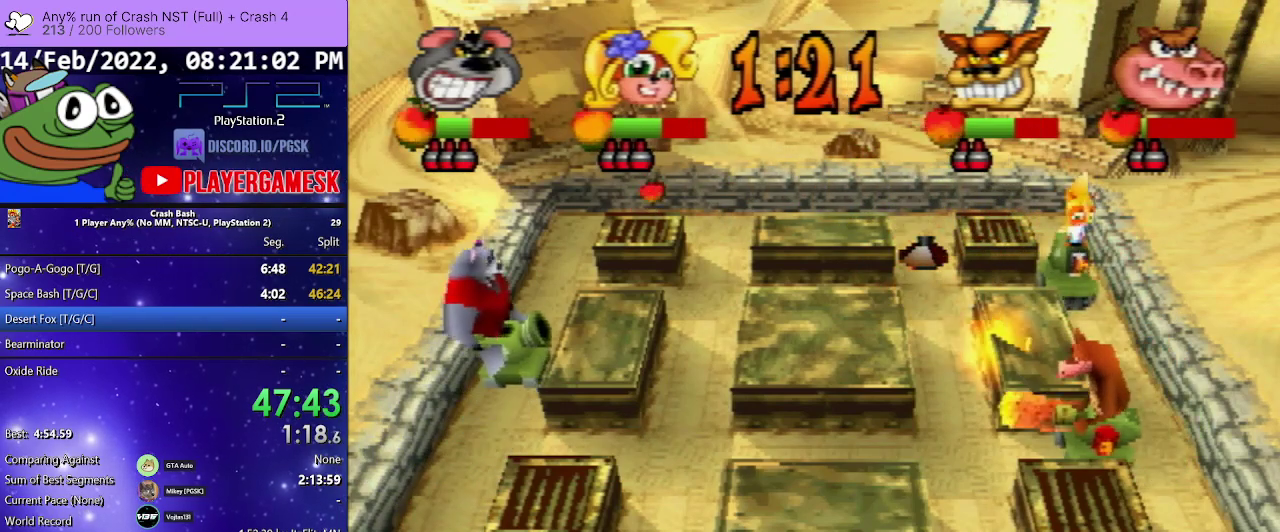
{"buttons": ["DPAD_UP"], "events": []}
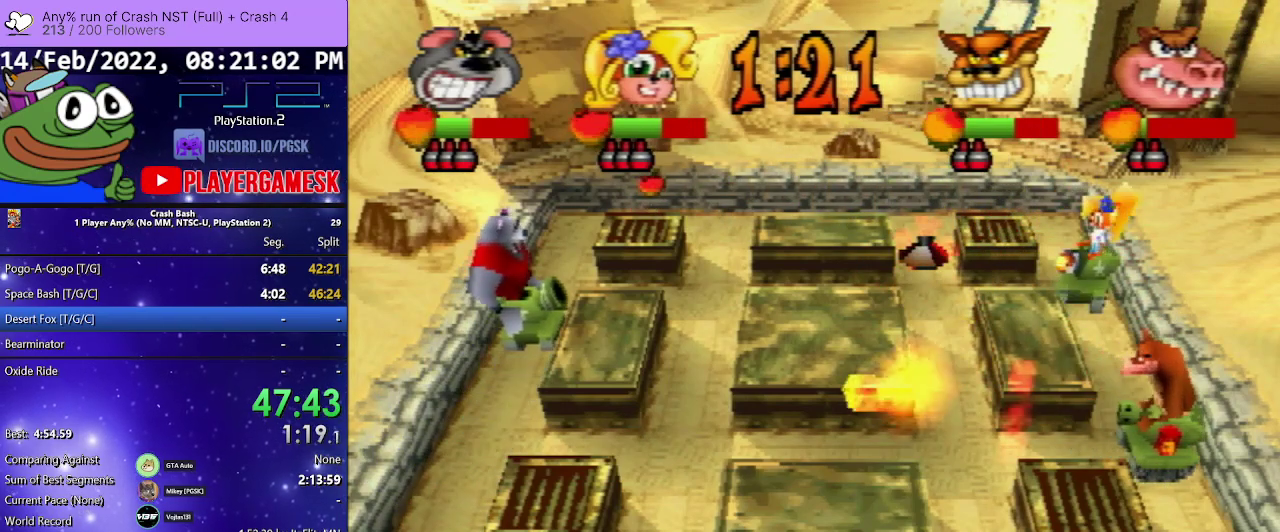
{"buttons": ["DPAD_UP"], "events": []}
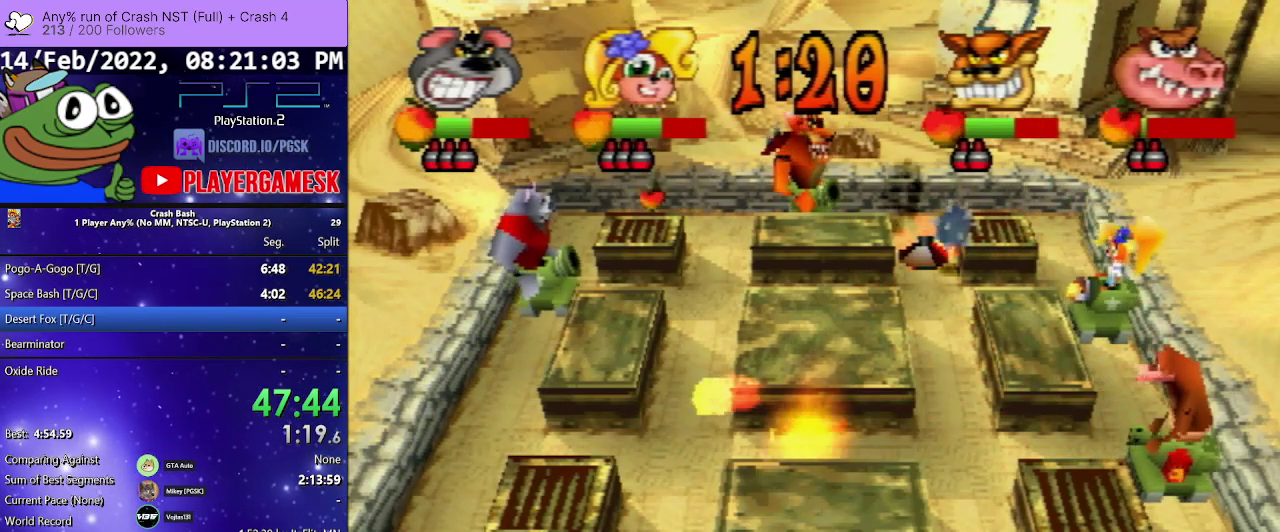
{"buttons": ["DPAD_UP"], "events": []}
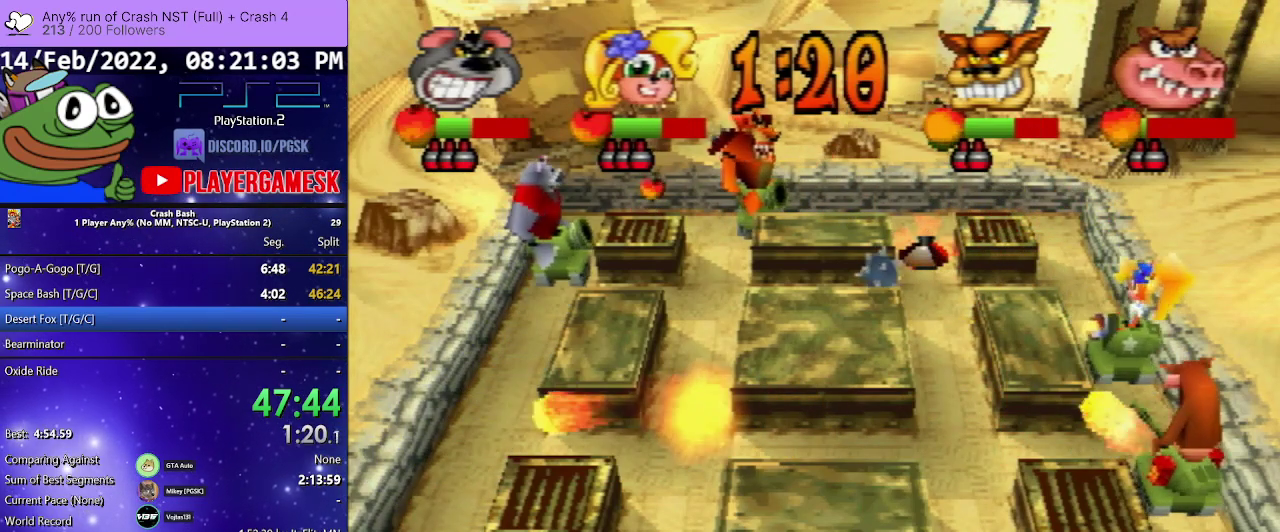
{"buttons": ["SQUARE", "DPAD_UP"], "events": [[433, "SQUARE", "down"]]}
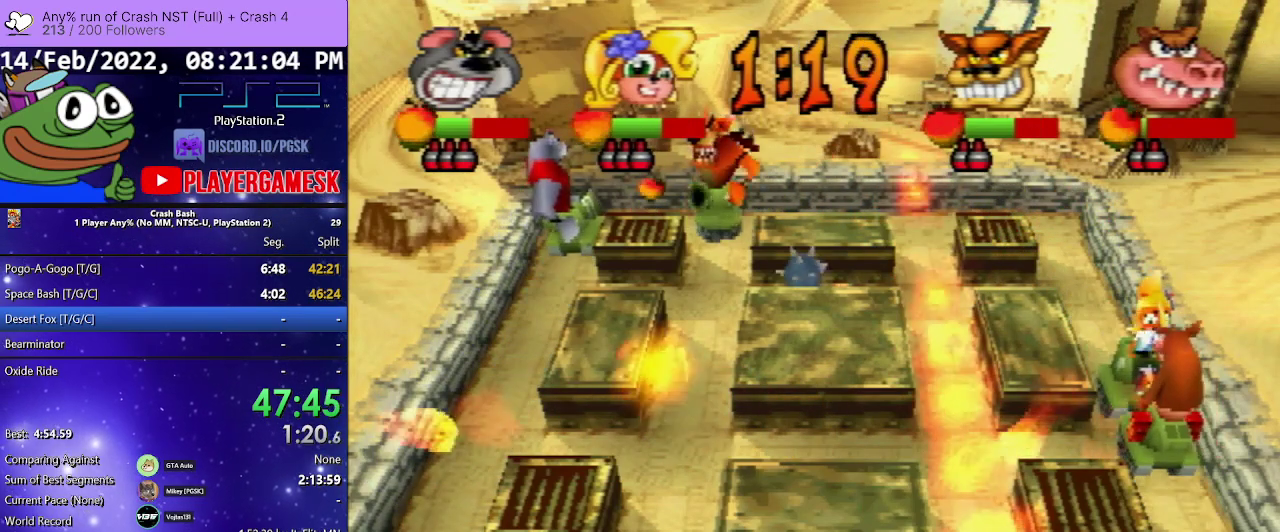
{"buttons": ["DPAD_DOWN"], "events": [[33, "DPAD_UP", "up"], [67, "DPAD_DOWN", "down"], [67, "DPAD_LEFT", "down"], [233, "SQUARE", "up"], [333, "DPAD_LEFT", "up"]]}
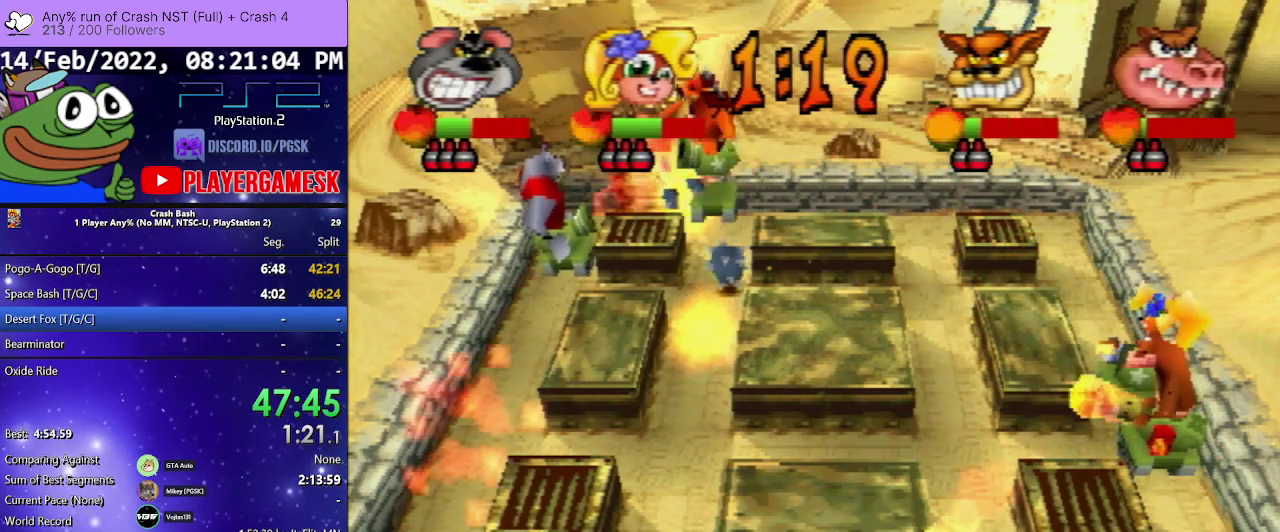
{"buttons": ["DPAD_DOWN"], "events": []}
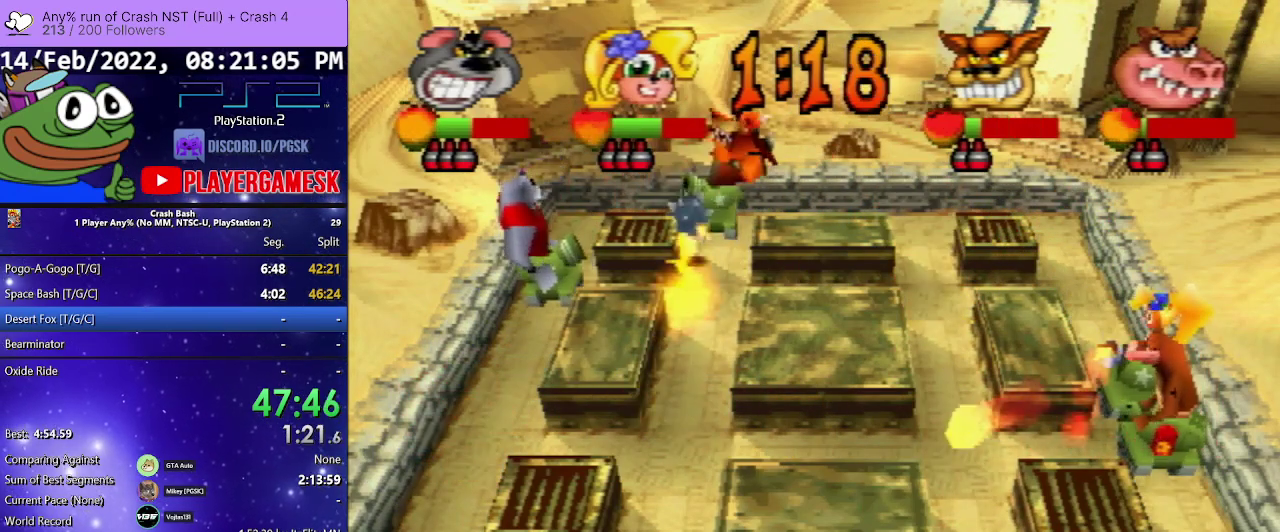
{"buttons": ["DPAD_DOWN"], "events": []}
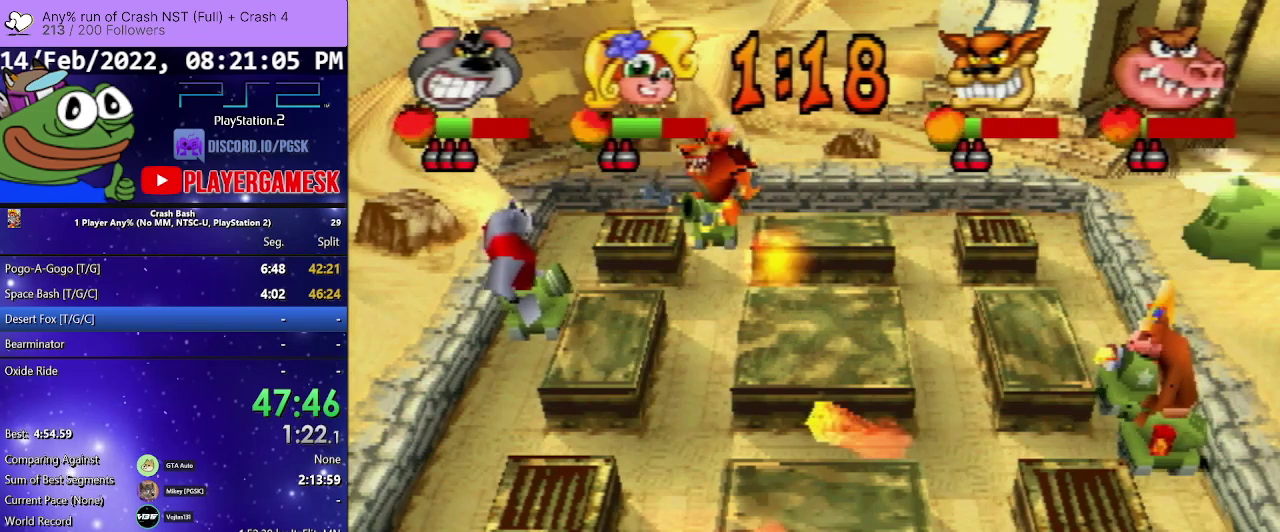
{"buttons": ["DPAD_DOWN", "DPAD_LEFT"], "events": [[333, "DPAD_DOWN", "up"], [333, "DPAD_LEFT", "down"], [333, "DPAD_UP", "down"], [400, "DPAD_DOWN", "down"], [400, "DPAD_LEFT", "up"], [400, "DPAD_UP", "up"], [500, "DPAD_LEFT", "down"]]}
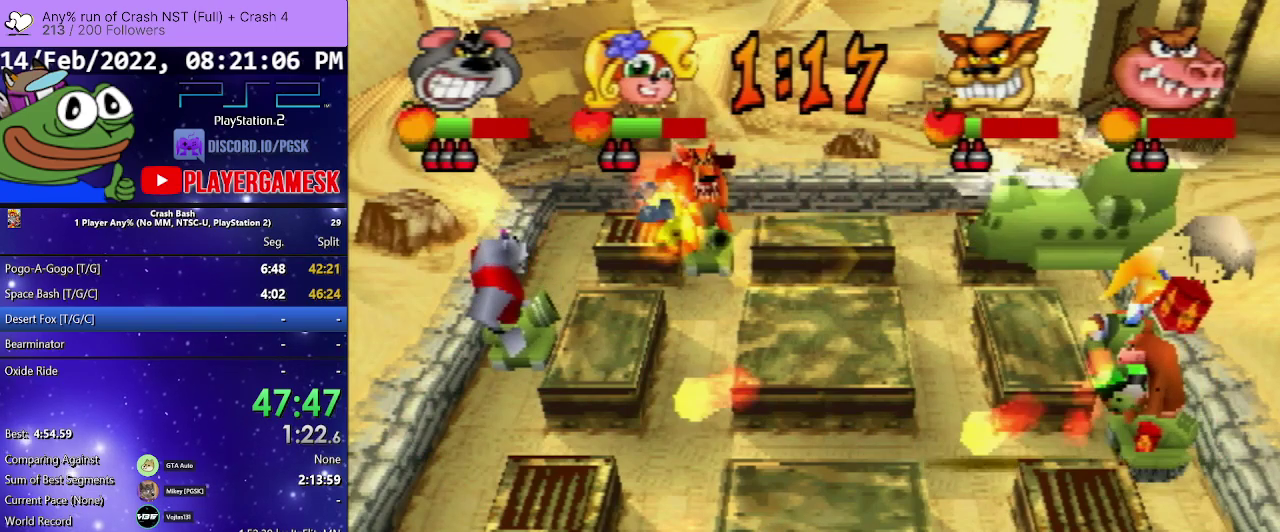
{"buttons": ["DPAD_UP"], "events": [[33, "DPAD_LEFT", "up"], [467, "DPAD_DOWN", "up"], [500, "DPAD_UP", "down"]]}